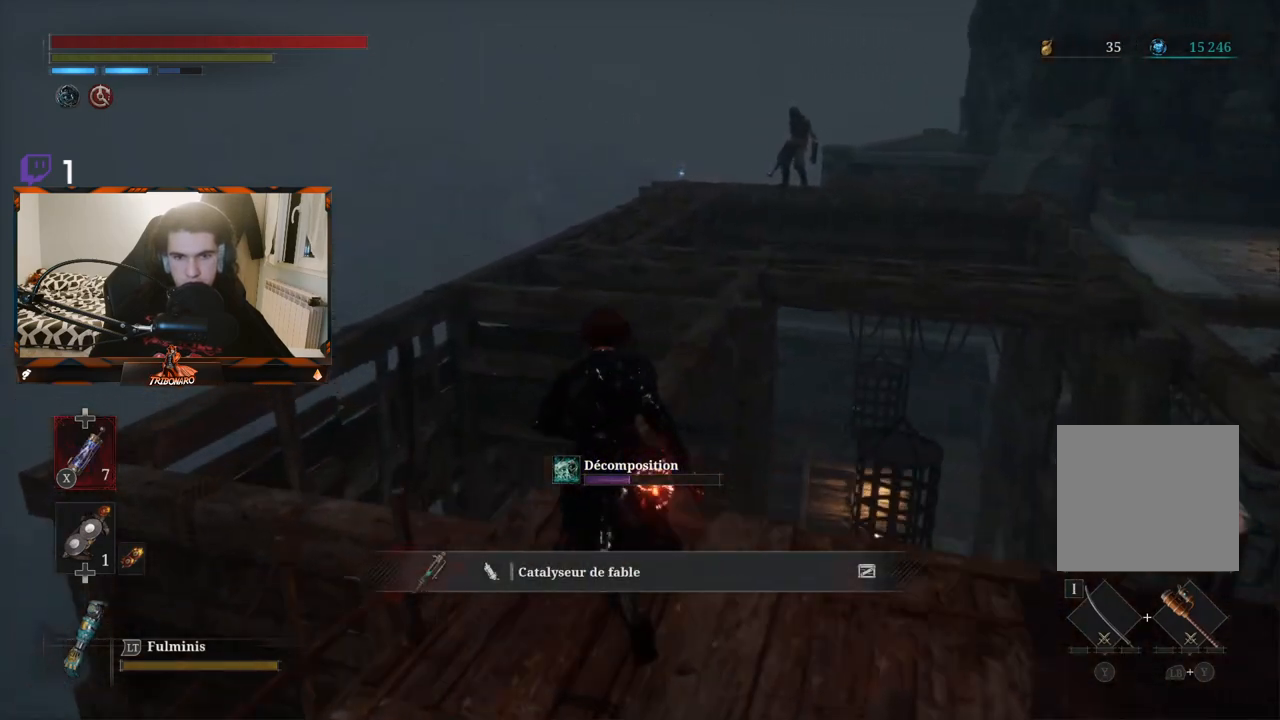
Gameplay with a controller (Xbox layout); each line is a JSON object with the inputs held at the frame after it. "events" lists button and stick changes between this image and that frame as [ms after this image, input, new state], when the widget could be followed in between.
{"buttons": [], "left_stick": "up", "right_stick": "down-right", "events": [[350, "left_stick", "up"], [467, "right_stick", "down-right"]]}
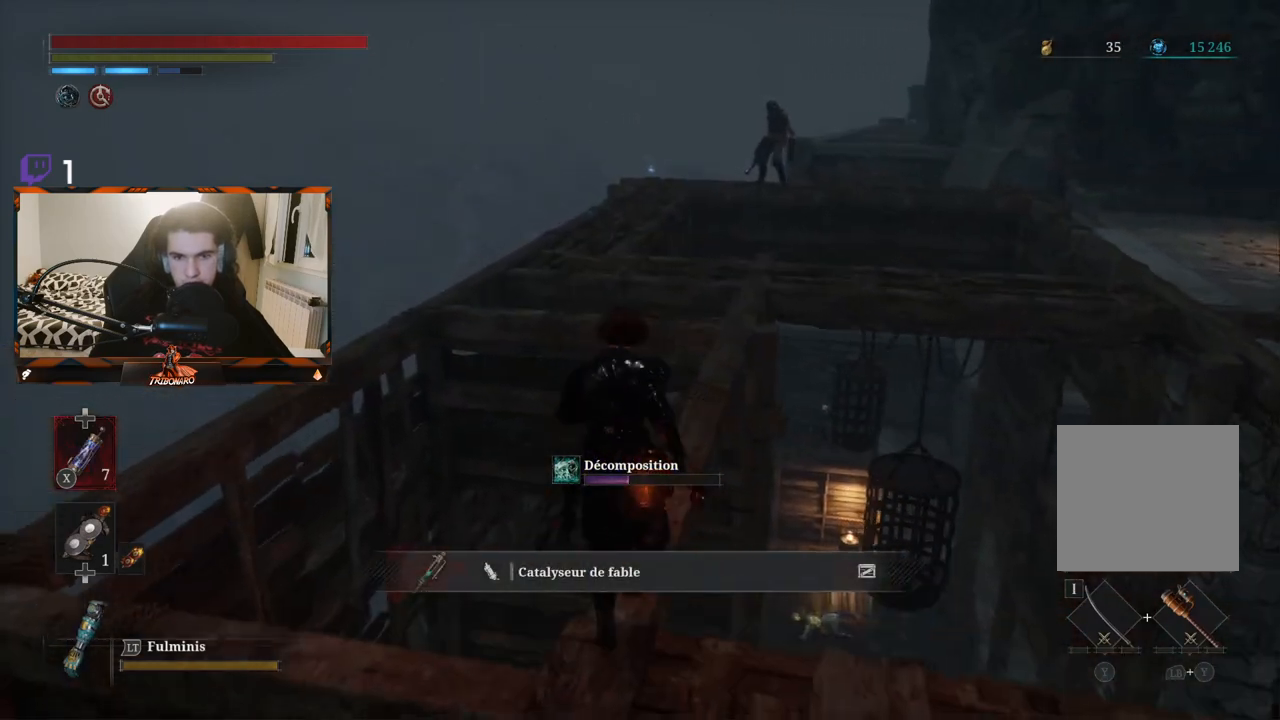
{"buttons": [], "left_stick": "up", "right_stick": "center", "events": [[200, "right_stick", "center"]]}
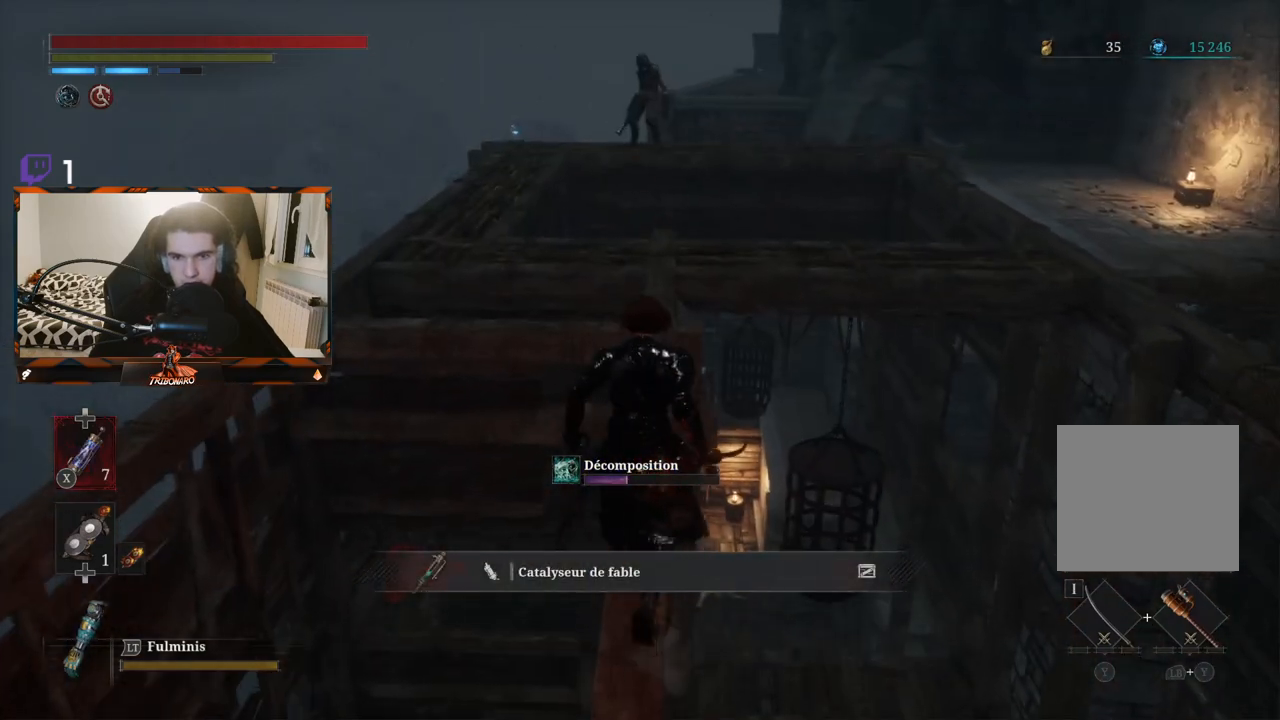
{"buttons": ["B"], "left_stick": "up", "right_stick": "center", "events": [[117, "B", "down"]]}
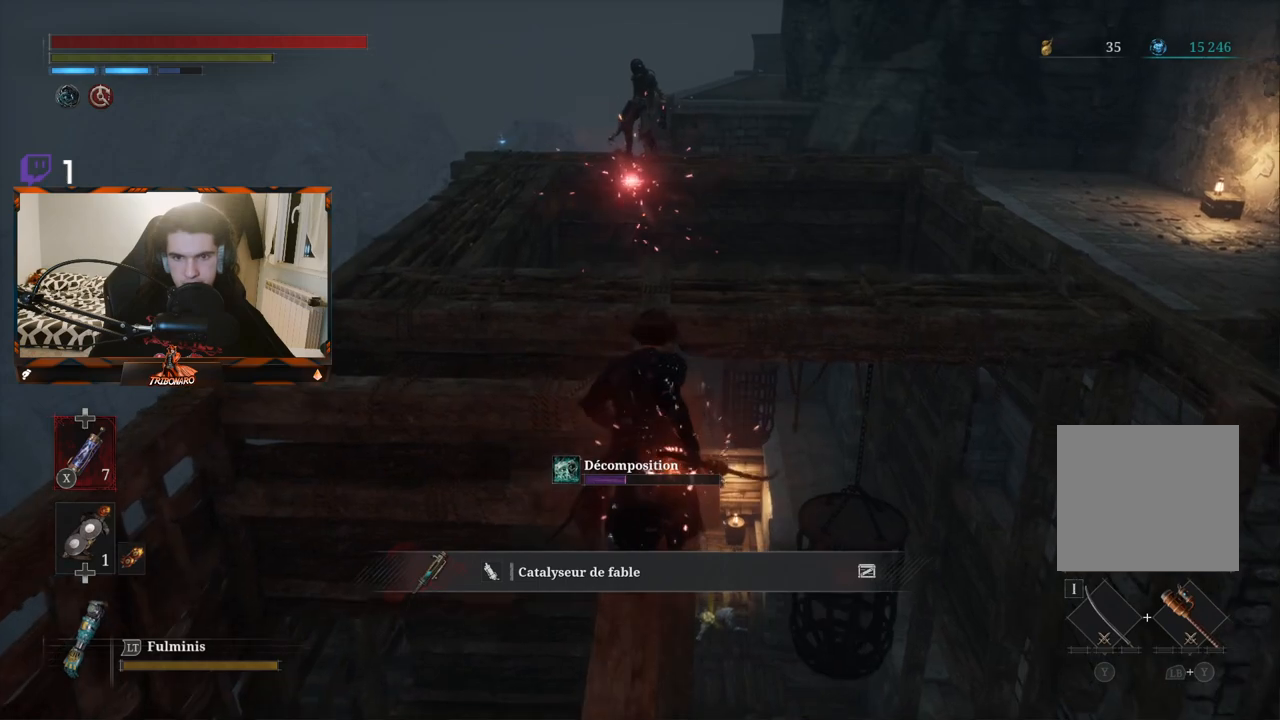
{"buttons": ["B"], "left_stick": "up", "right_stick": "center", "events": []}
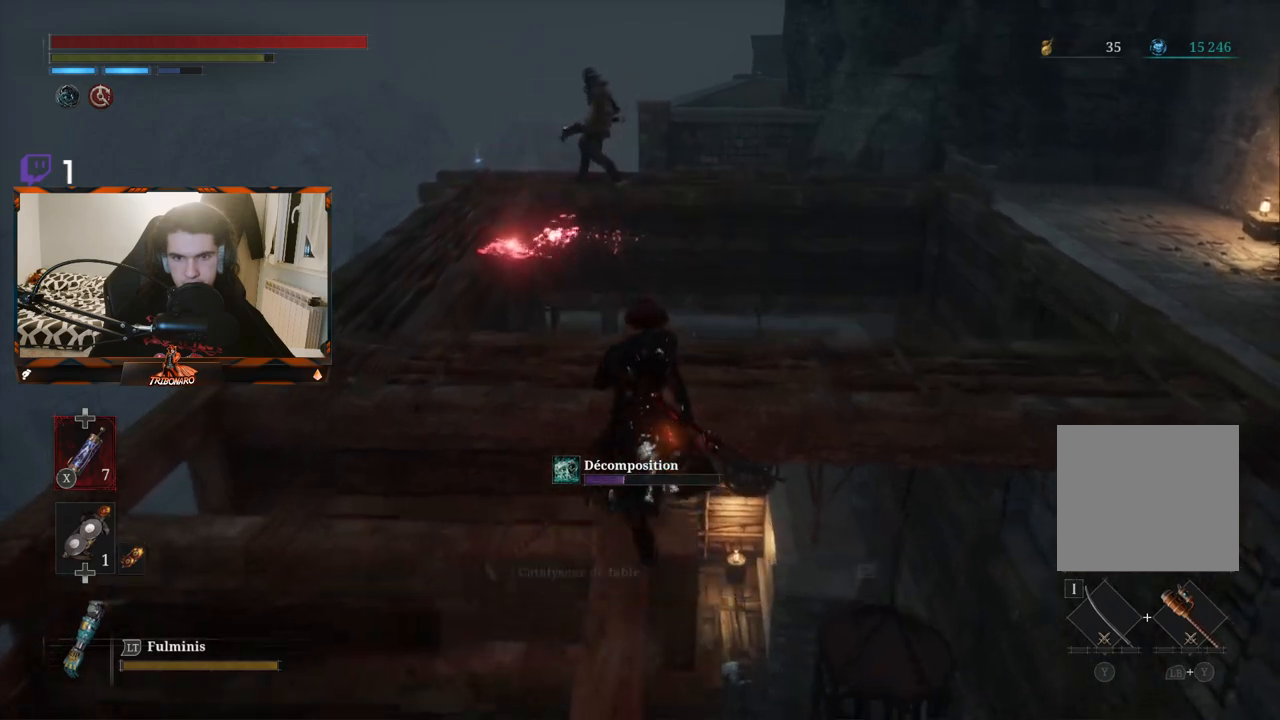
{"buttons": ["B"], "left_stick": "up-left", "right_stick": "center", "events": [[333, "left_stick", "up-left"]]}
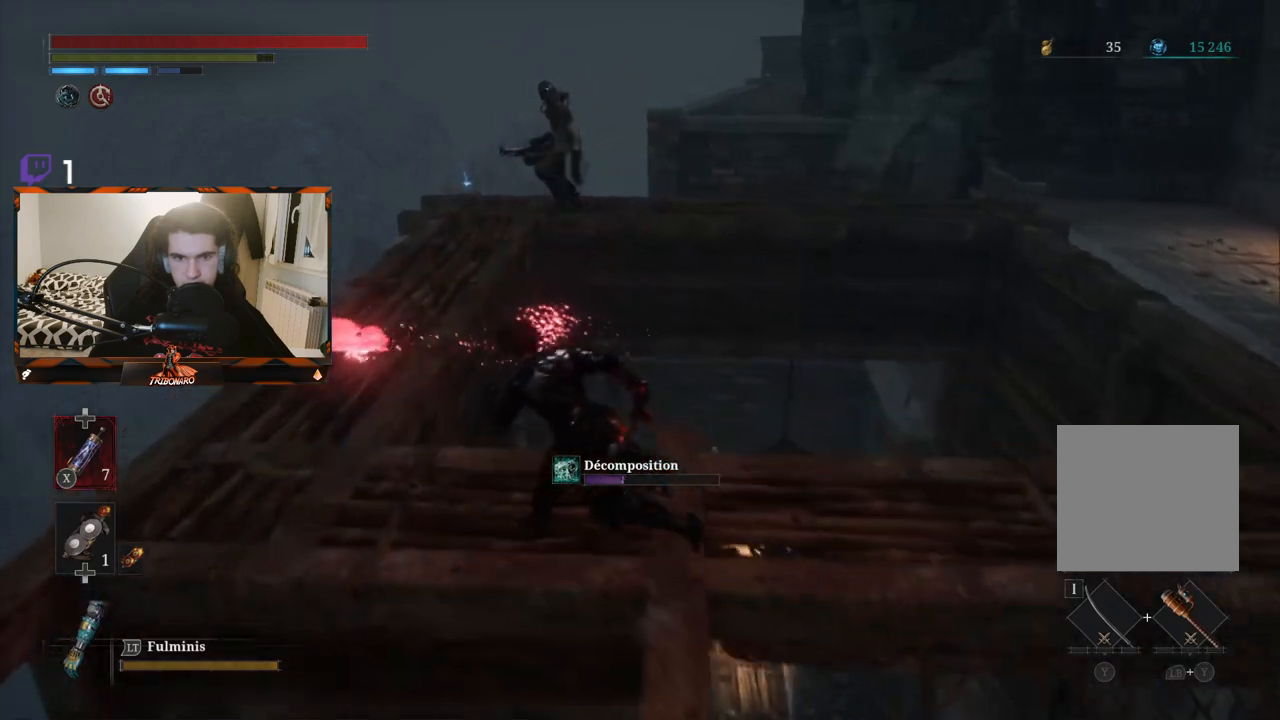
{"buttons": ["B"], "left_stick": "up", "right_stick": "center", "events": [[450, "left_stick", "up"]]}
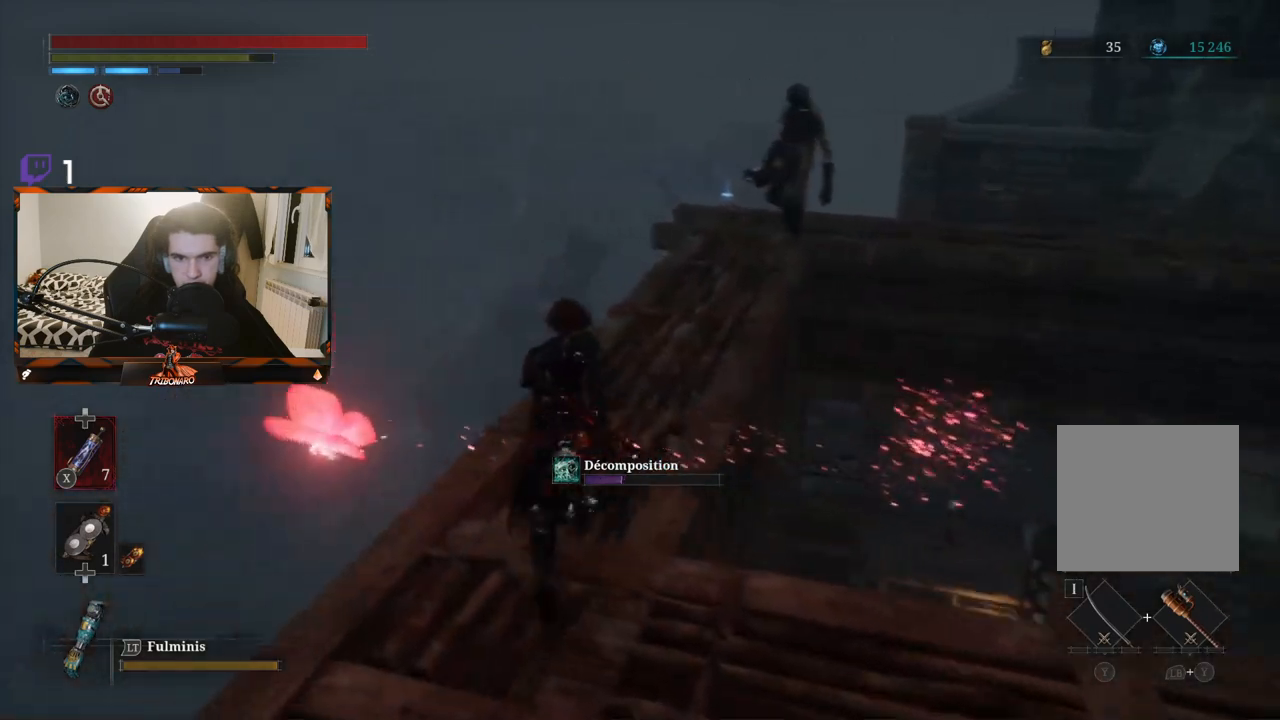
{"buttons": ["B"], "left_stick": "up", "right_stick": "center", "events": []}
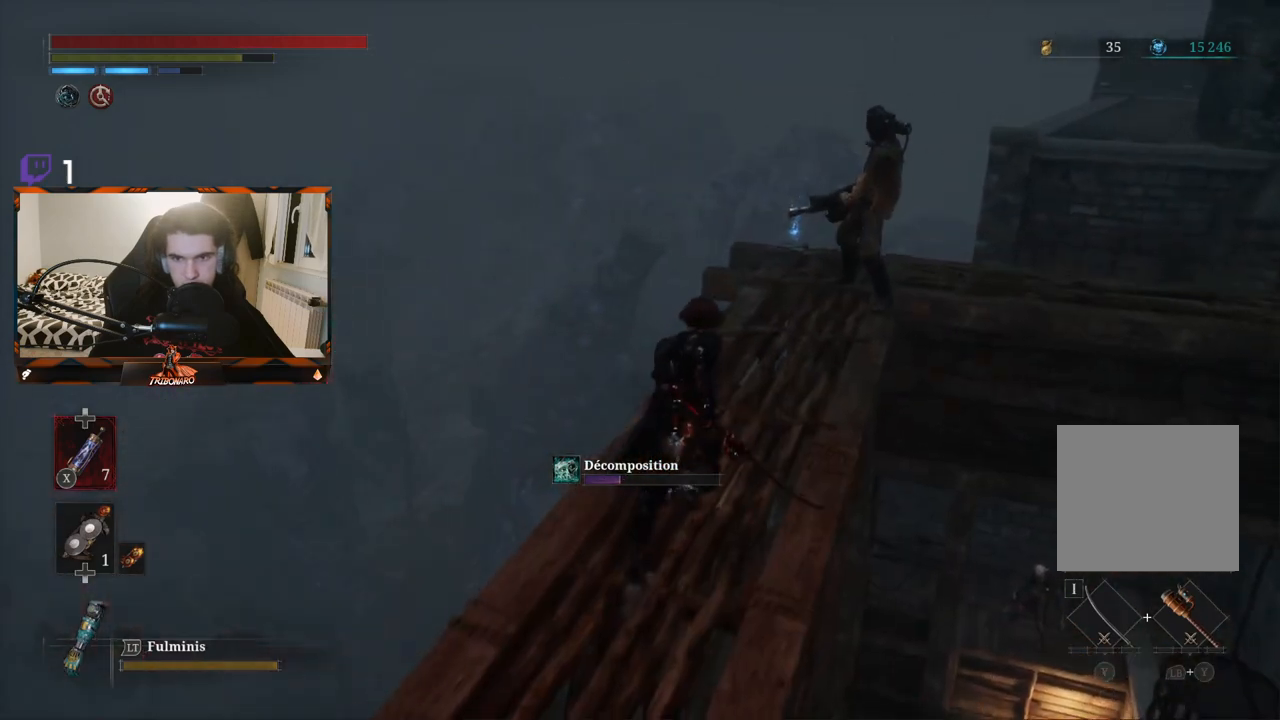
{"buttons": [], "left_stick": "up", "right_stick": "center", "events": [[267, "R1", "down"], [283, "B", "up"], [400, "R1", "up"]]}
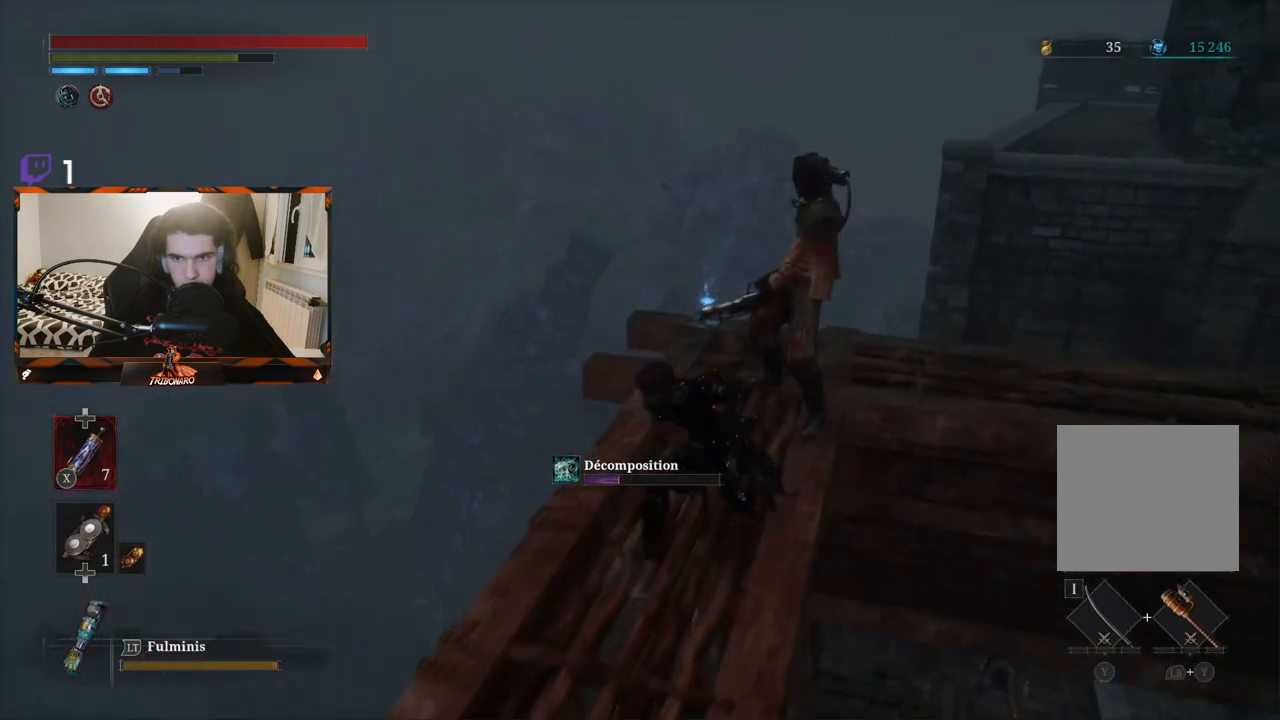
{"buttons": [], "left_stick": "center", "right_stick": "center", "events": [[167, "left_stick", "center"], [383, "R1", "down"], [483, "R1", "up"]]}
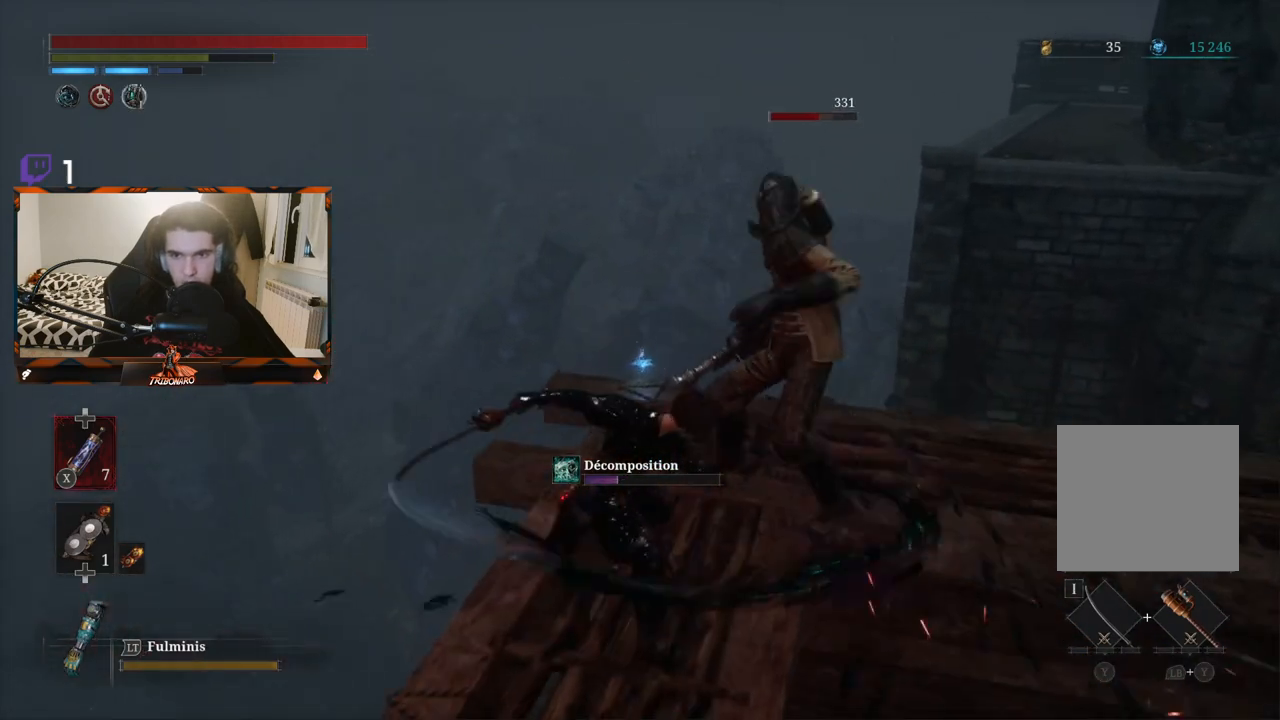
{"buttons": [], "left_stick": "center", "right_stick": "center", "events": [[83, "right_stick", "right"], [150, "R1", "down"], [233, "R1", "up"], [317, "right_stick", "center"]]}
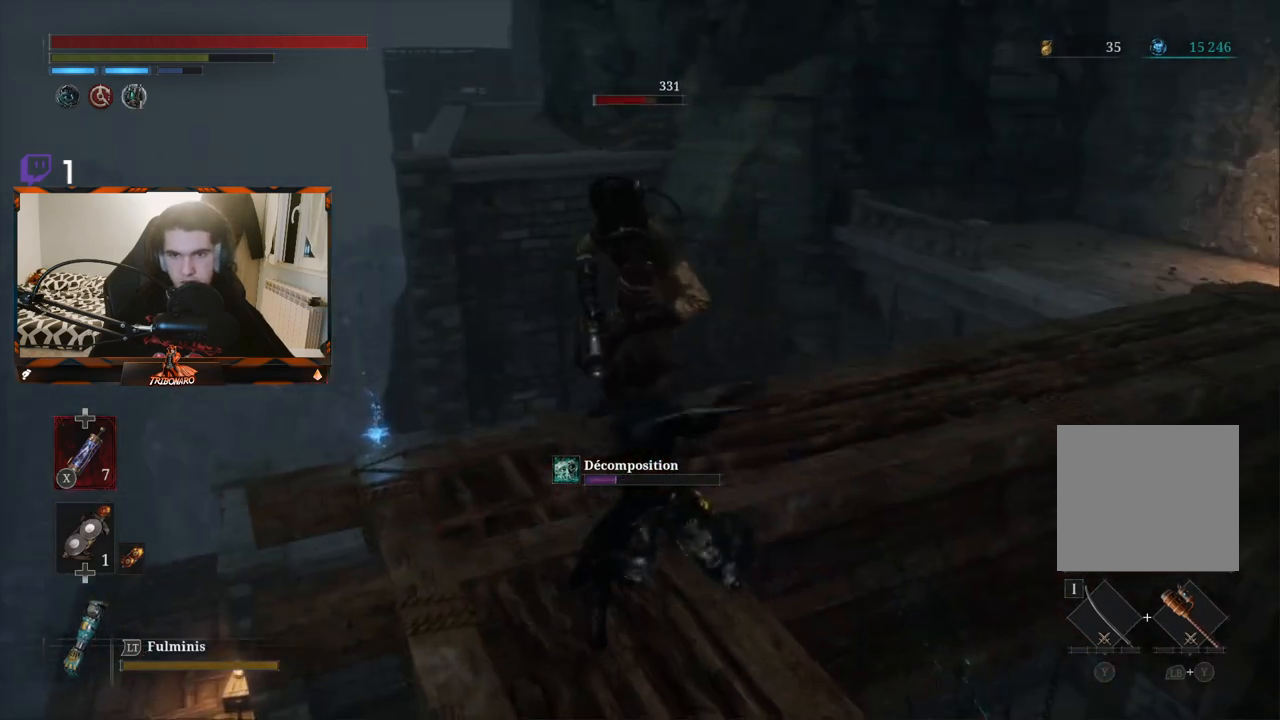
{"buttons": [], "left_stick": "center", "right_stick": "center", "events": [[350, "R1", "down"], [483, "R1", "up"]]}
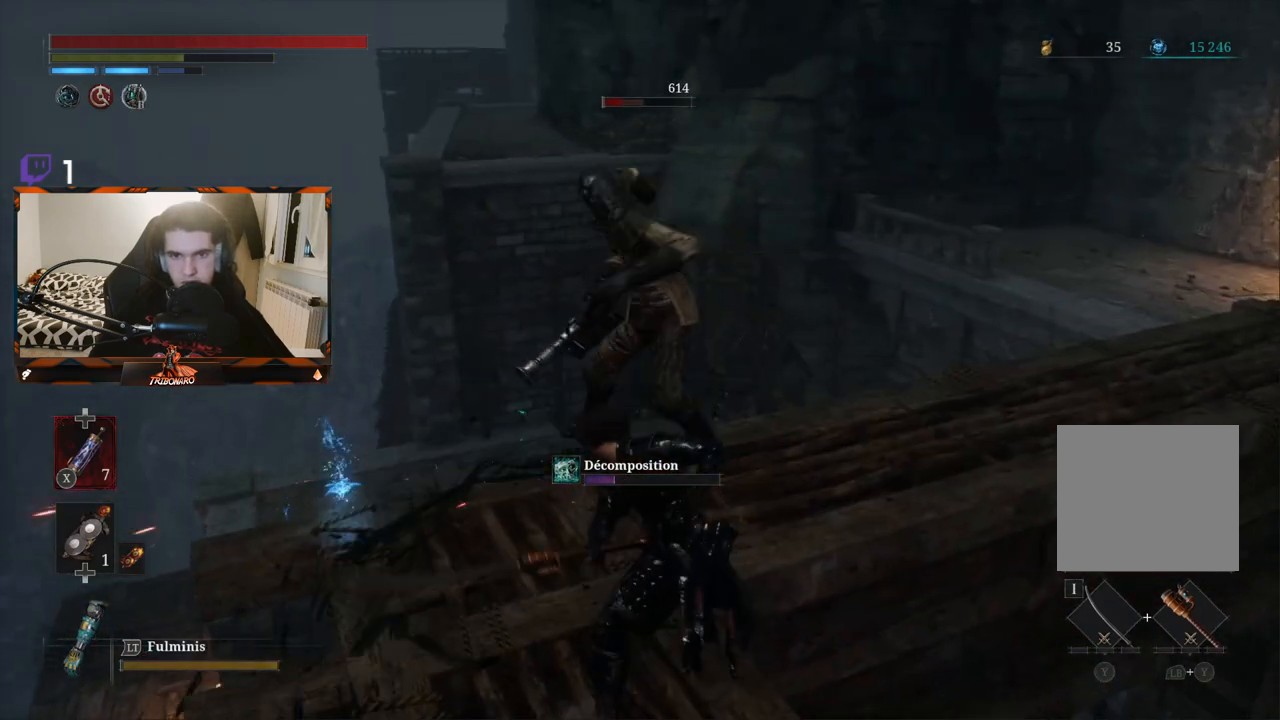
{"buttons": [], "left_stick": "center", "right_stick": "right", "events": [[400, "right_stick", "right"]]}
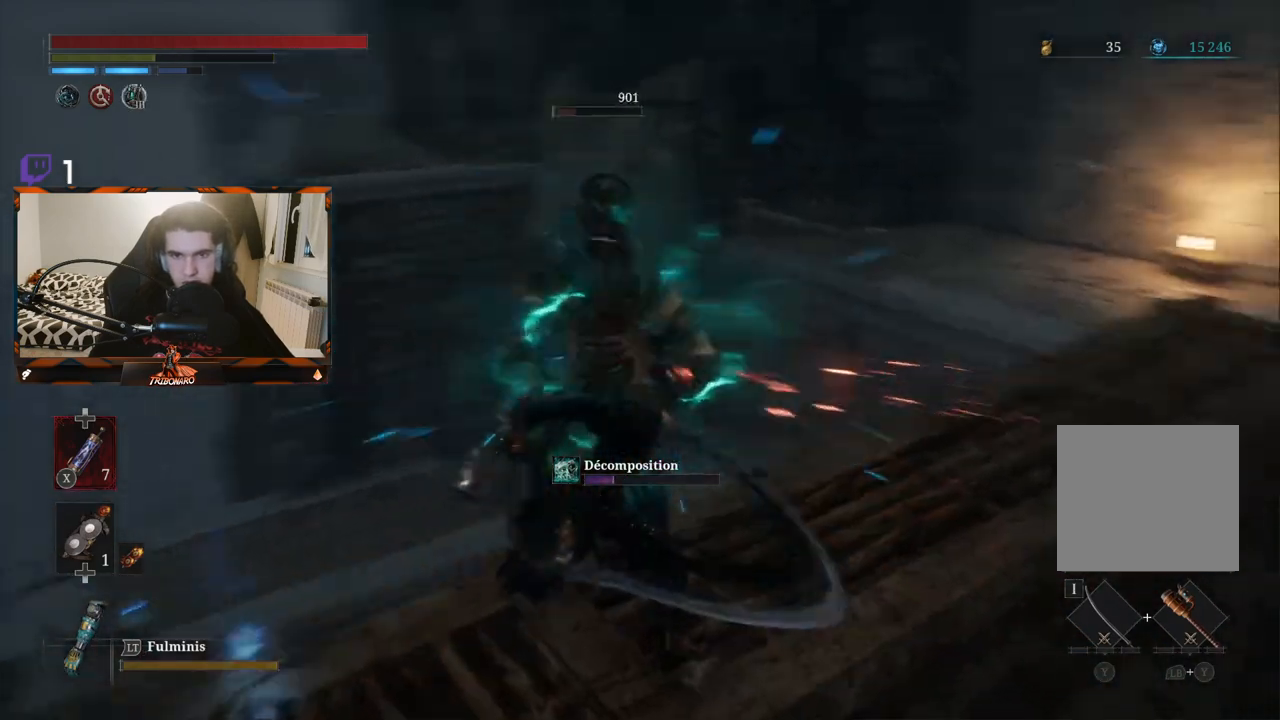
{"buttons": [], "left_stick": "down-right", "right_stick": "center", "events": [[150, "right_stick", "center"], [383, "left_stick", "right"], [467, "left_stick", "down-right"]]}
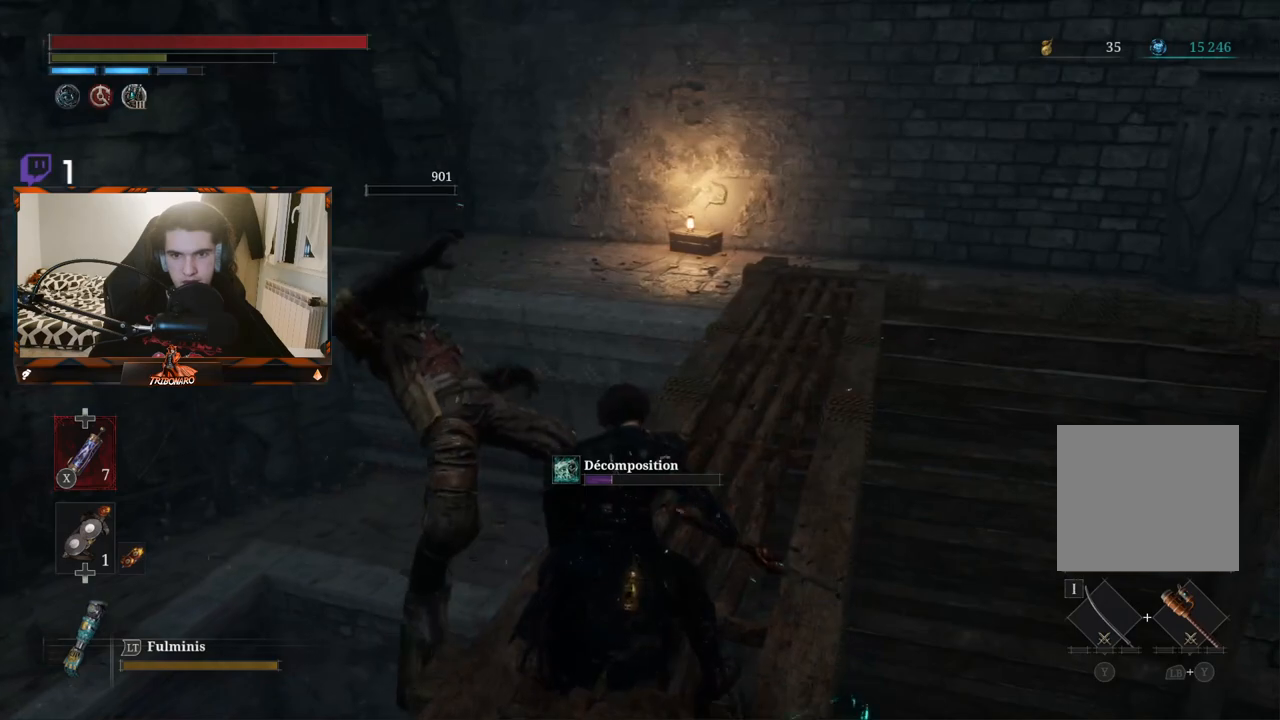
{"buttons": [], "left_stick": "down-right", "right_stick": "center", "events": [[17, "right_stick", "right"], [67, "left_stick", "center"], [350, "right_stick", "center"], [500, "left_stick", "down-right"]]}
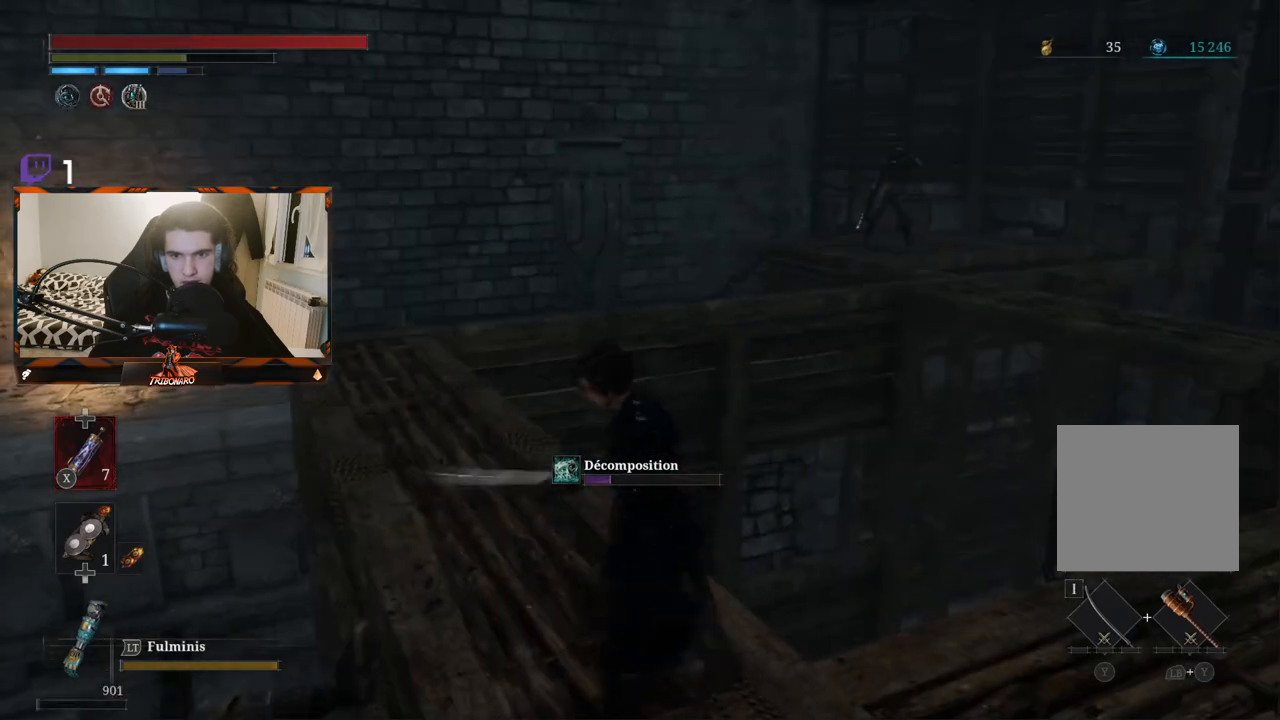
{"buttons": [], "left_stick": "center", "right_stick": "right", "events": [[200, "left_stick", "center"], [417, "right_stick", "right"]]}
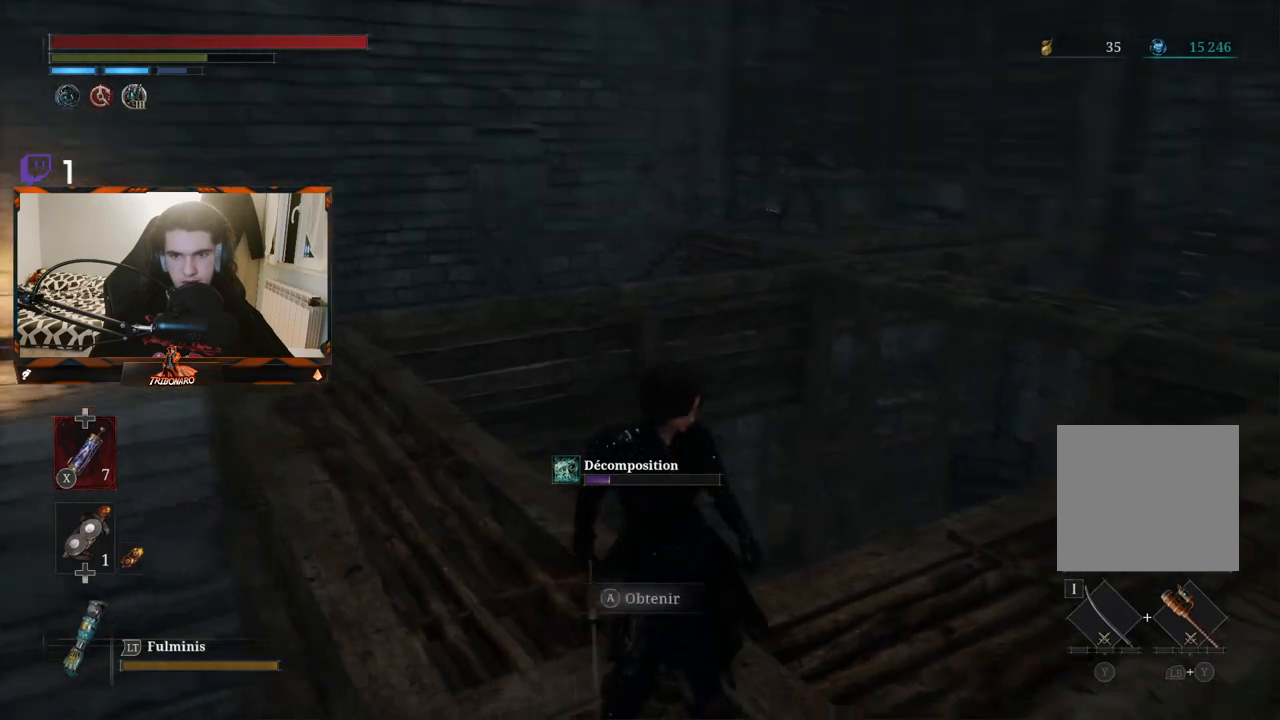
{"buttons": ["A"], "left_stick": "center", "right_stick": "center", "events": [[117, "left_stick", "down-right"], [283, "left_stick", "center"], [383, "right_stick", "center"], [500, "A", "down"]]}
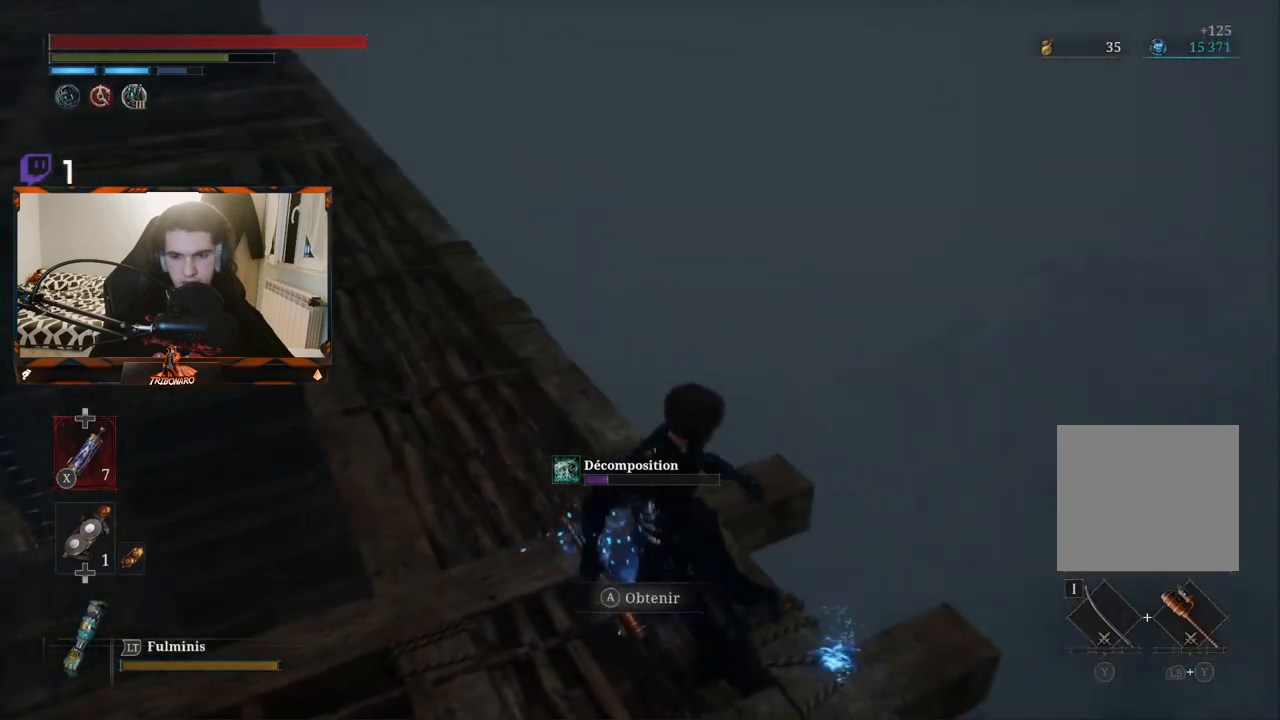
{"buttons": [], "left_stick": "center", "right_stick": "left", "events": [[83, "A", "up"], [400, "right_stick", "left"]]}
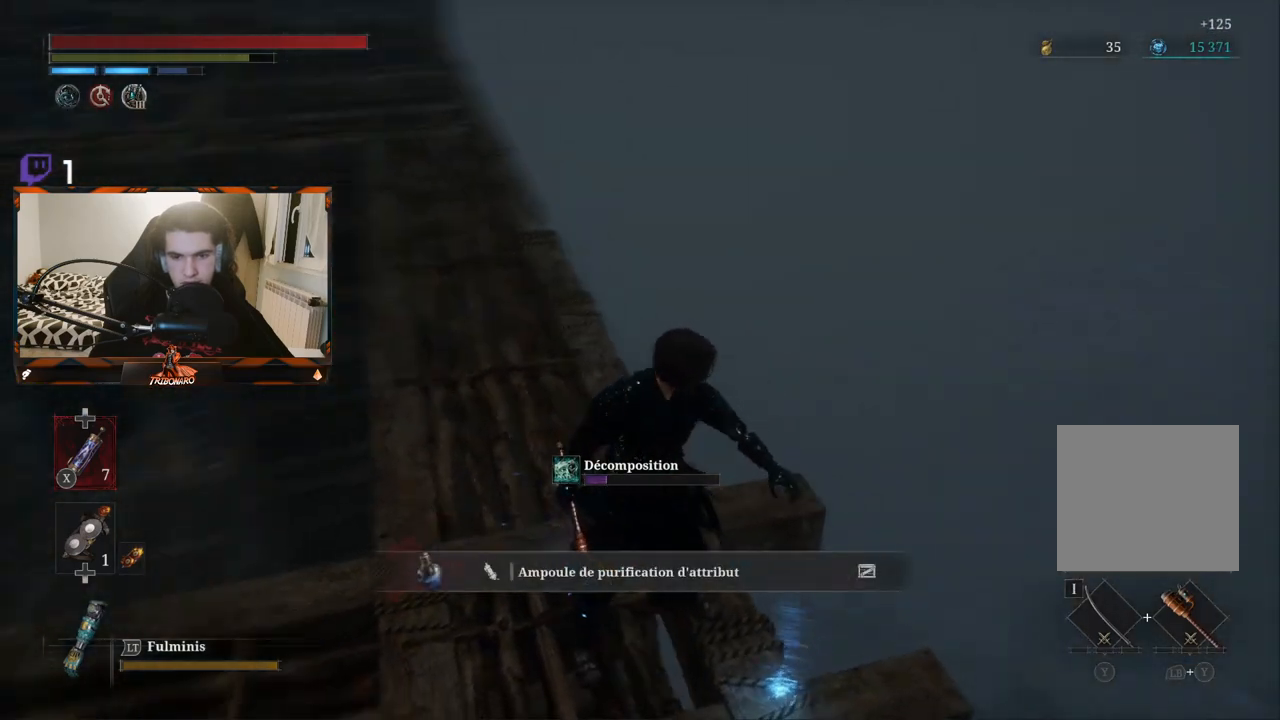
{"buttons": [], "left_stick": "up-left", "right_stick": "center", "events": [[250, "right_stick", "center"], [317, "left_stick", "up-left"]]}
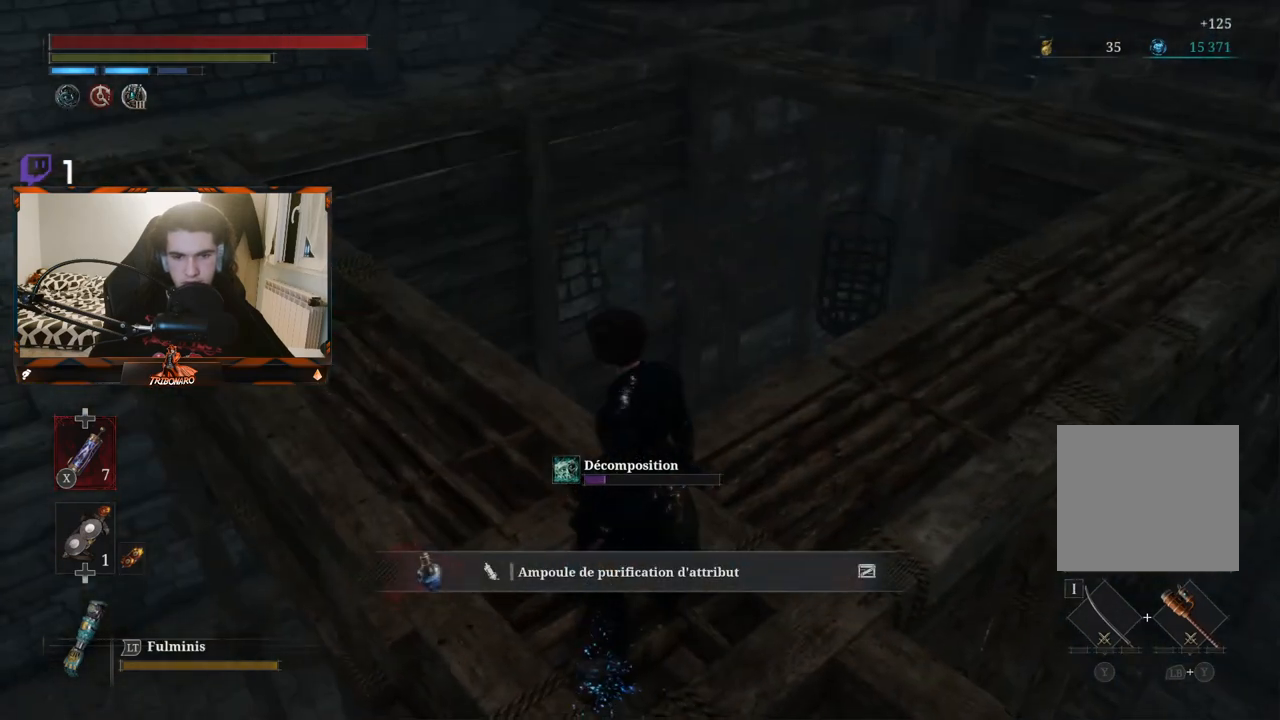
{"buttons": [], "left_stick": "right", "right_stick": "center", "events": [[417, "left_stick", "right"]]}
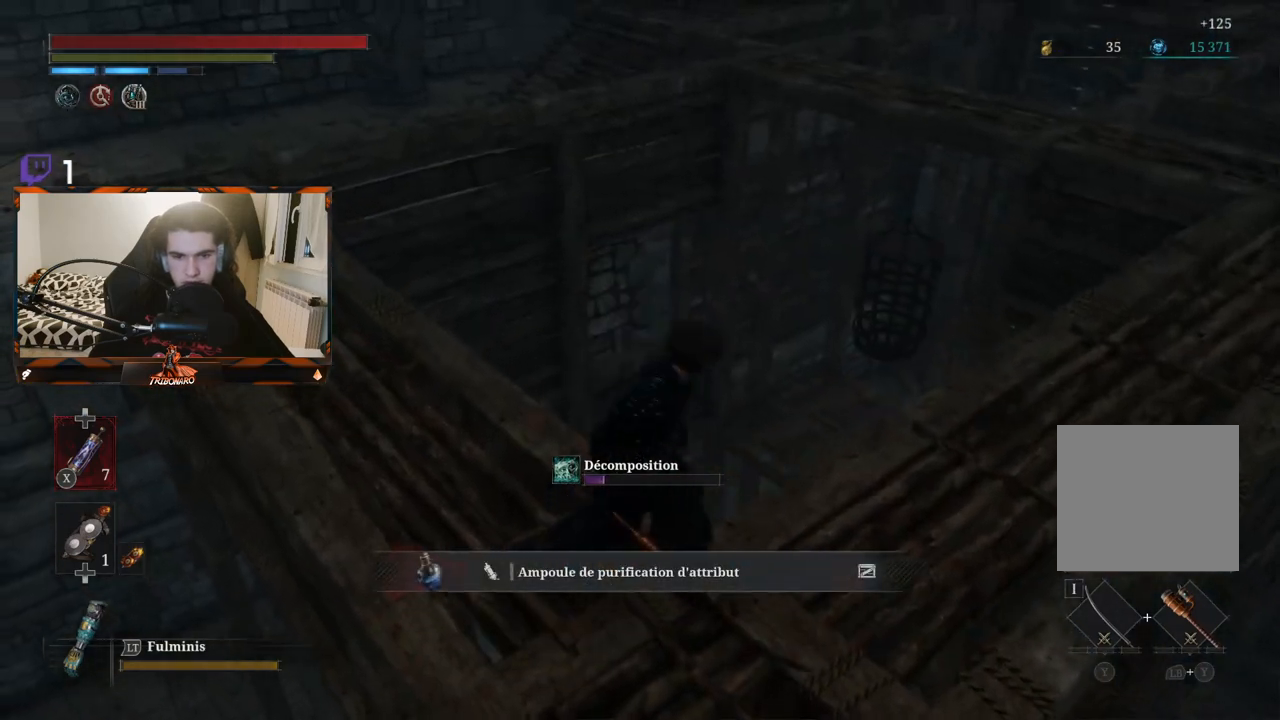
{"buttons": [], "left_stick": "up-right", "right_stick": "up", "events": [[300, "left_stick", "up-right"], [367, "right_stick", "up"]]}
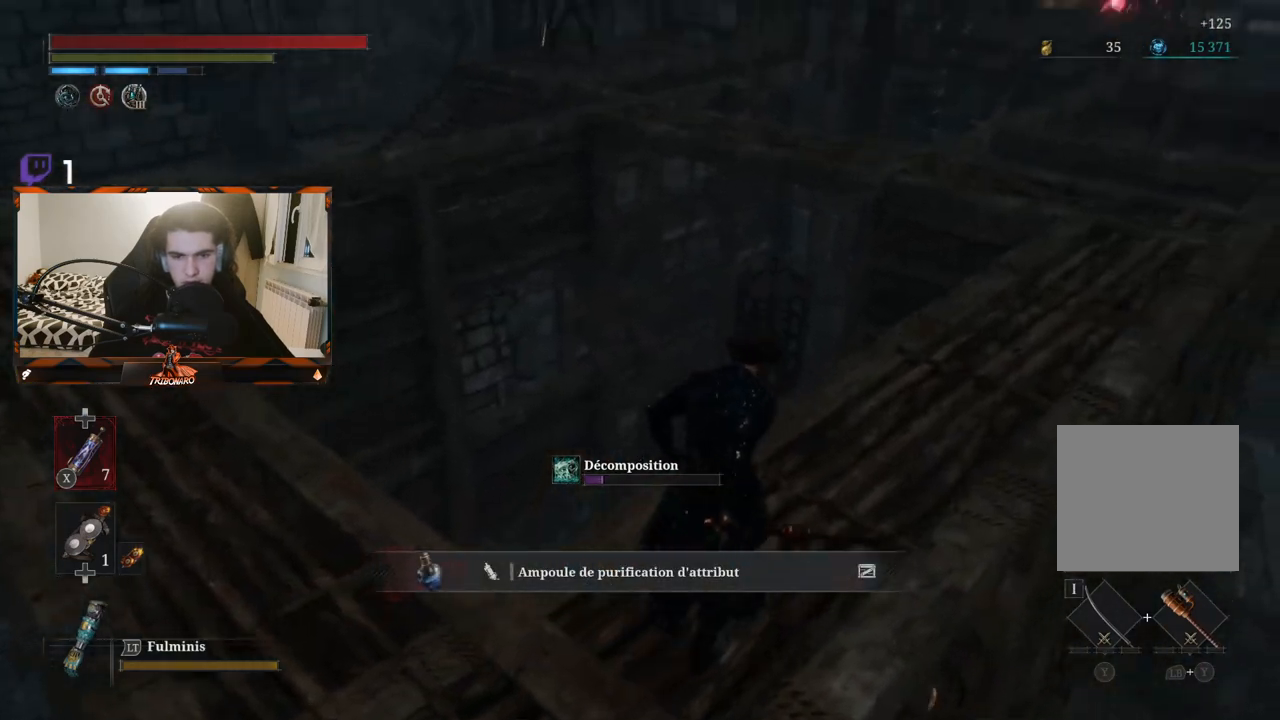
{"buttons": [], "left_stick": "up-right", "right_stick": "center", "events": [[67, "right_stick", "center"]]}
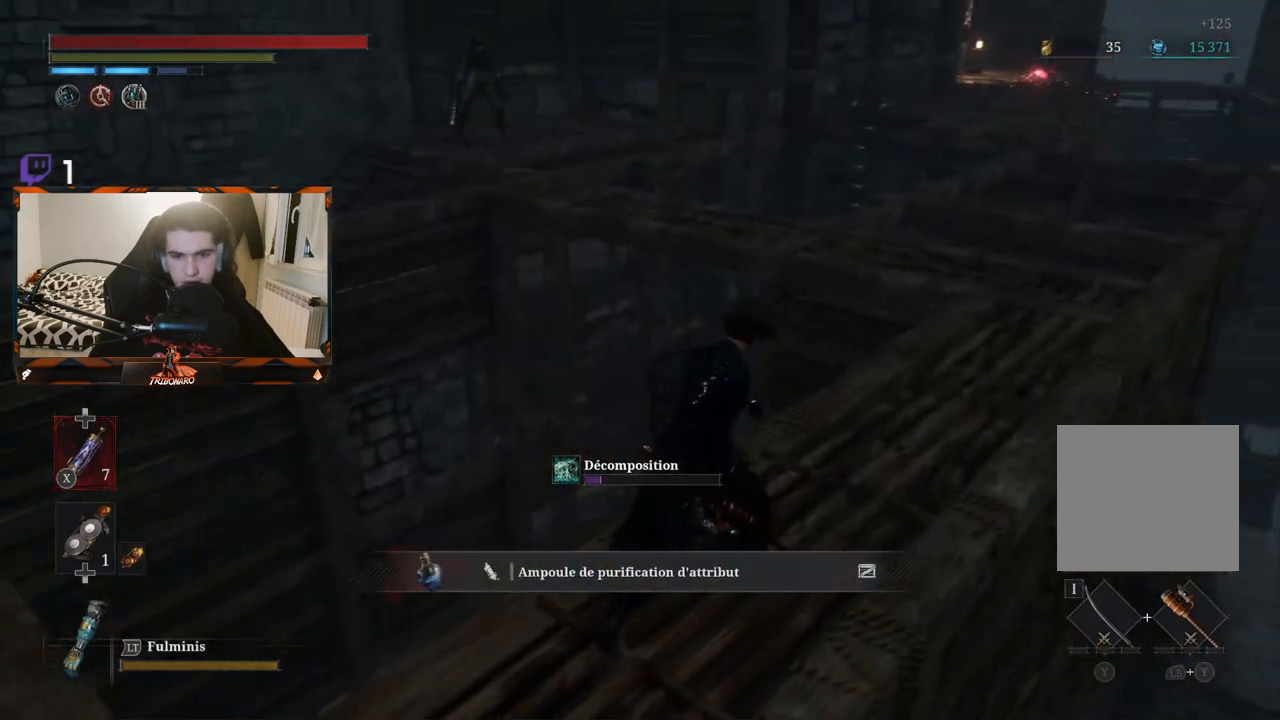
{"buttons": [], "left_stick": "up-right", "right_stick": "center", "events": [[33, "right_stick", "left"], [133, "right_stick", "center"]]}
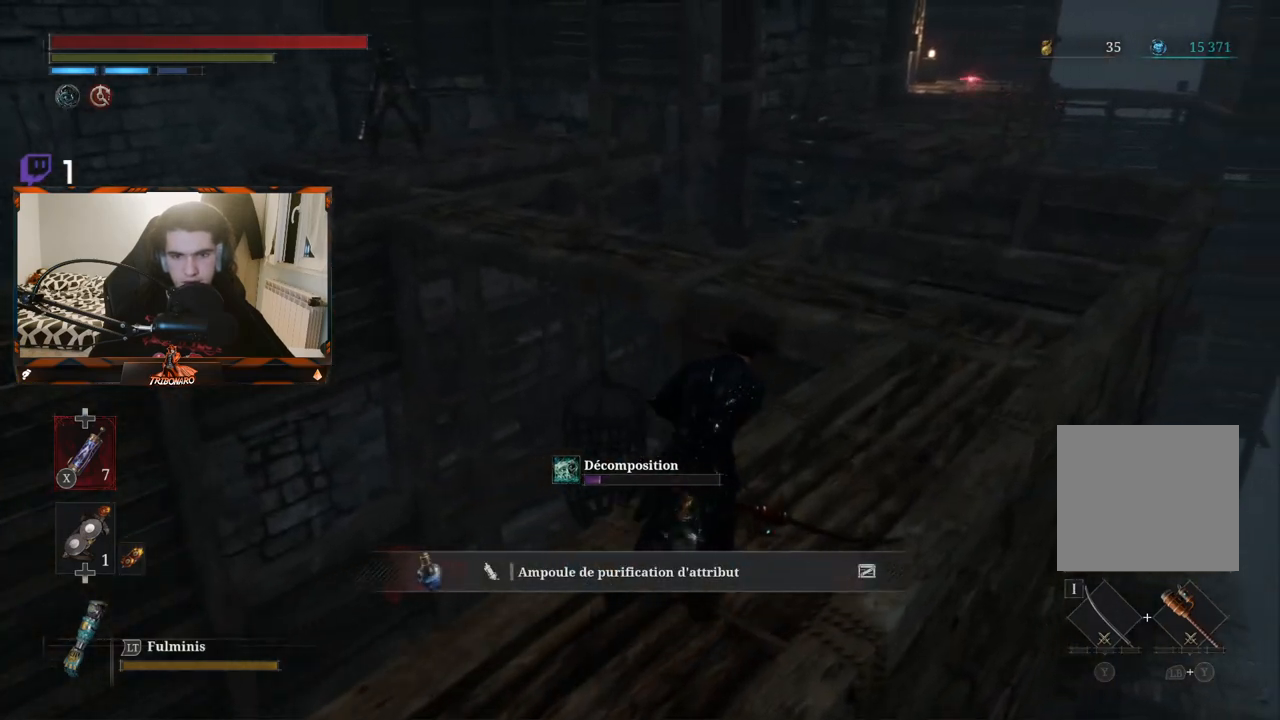
{"buttons": ["B"], "left_stick": "up-right", "right_stick": "center", "events": [[50, "right_stick", "left"], [183, "right_stick", "center"], [267, "B", "down"]]}
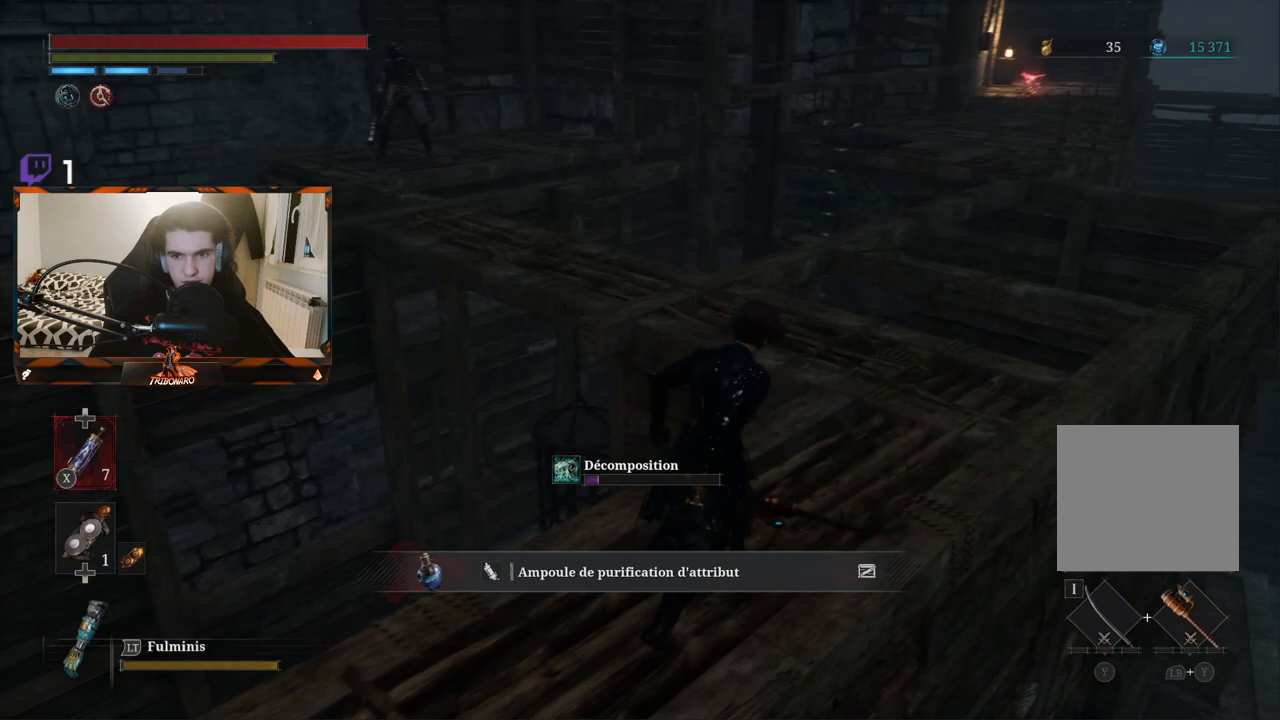
{"buttons": ["B"], "left_stick": "up", "right_stick": "left", "events": [[300, "left_stick", "up"], [383, "right_stick", "left"]]}
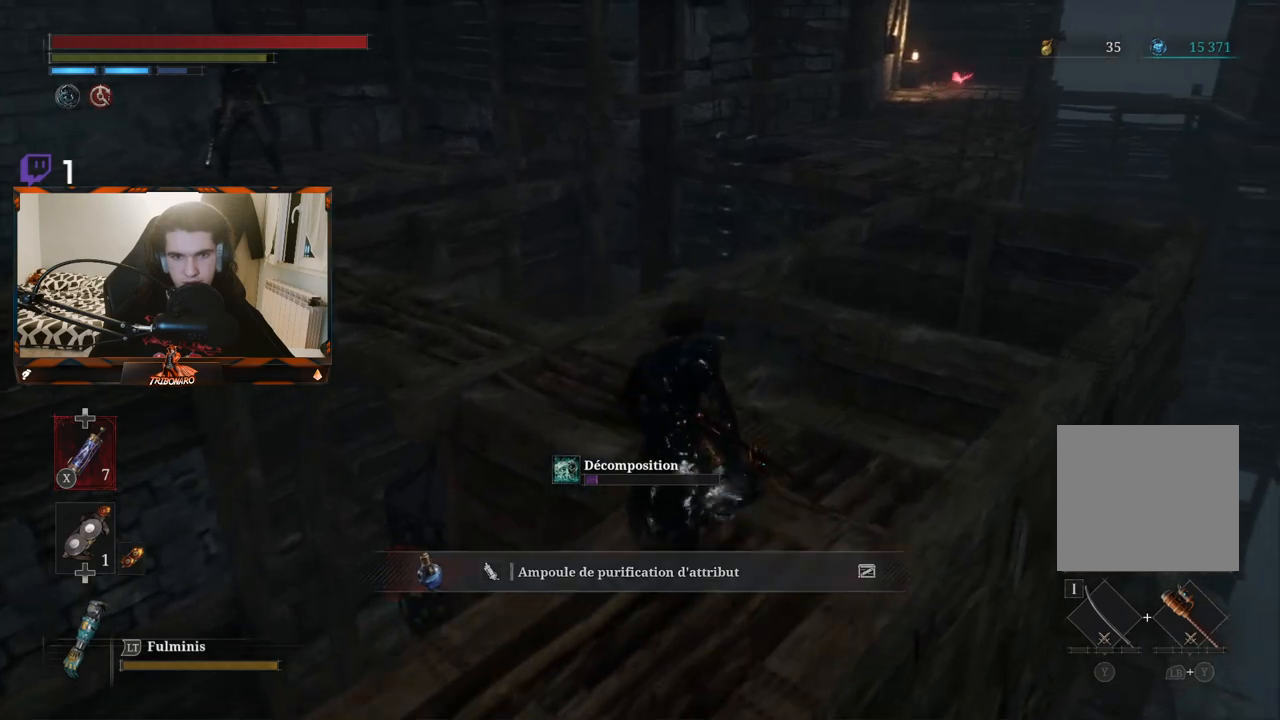
{"buttons": ["B"], "left_stick": "up", "right_stick": "center", "events": [[400, "right_stick", "center"]]}
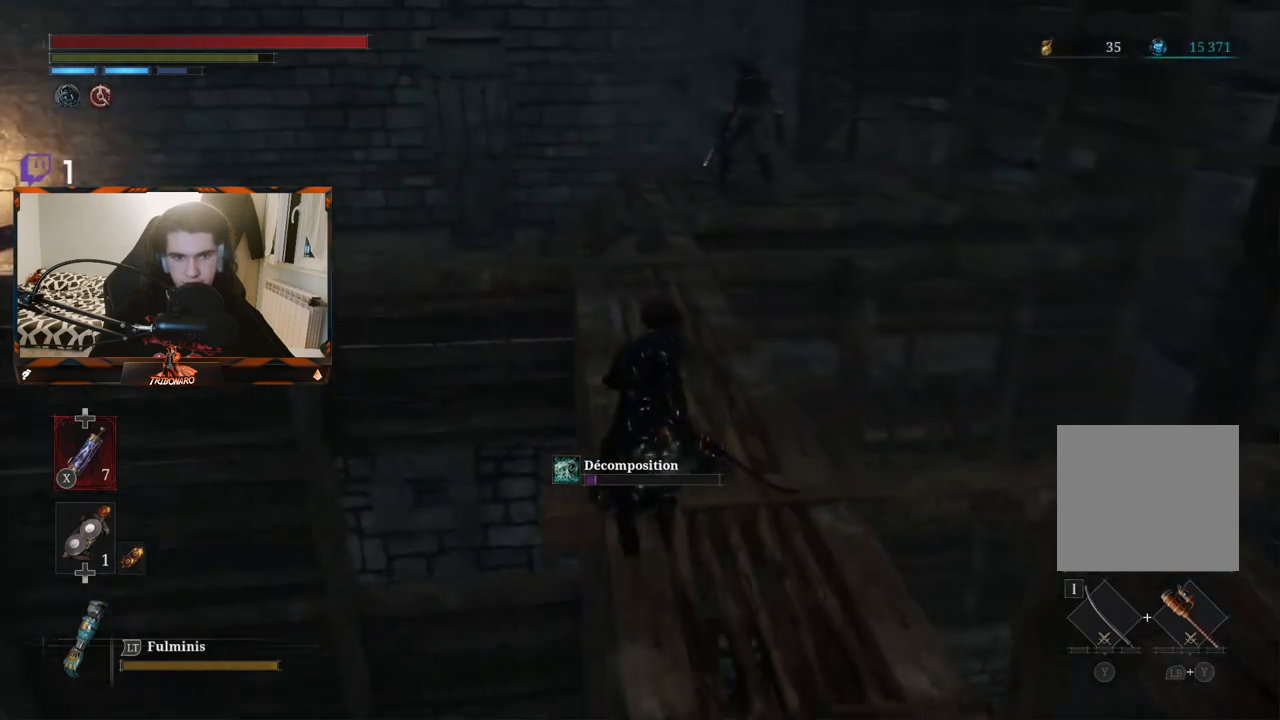
{"buttons": ["B"], "left_stick": "up", "right_stick": "center", "events": []}
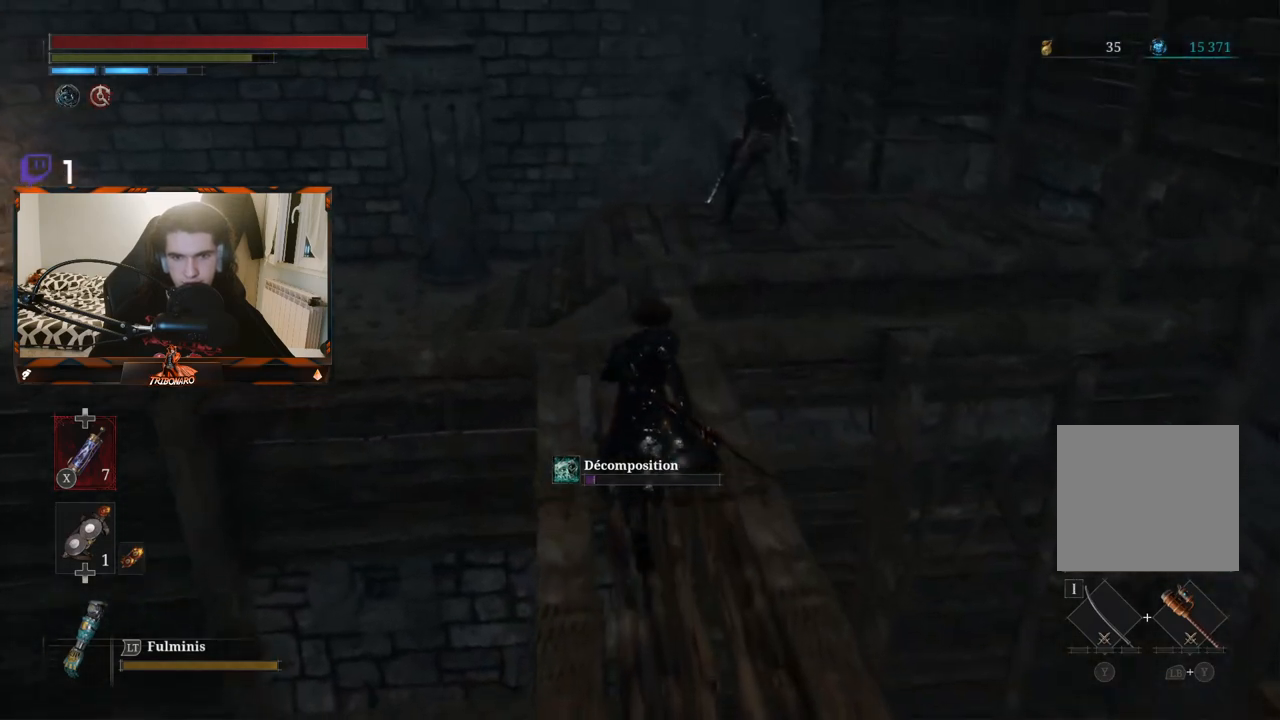
{"buttons": ["B"], "left_stick": "up", "right_stick": "center", "events": []}
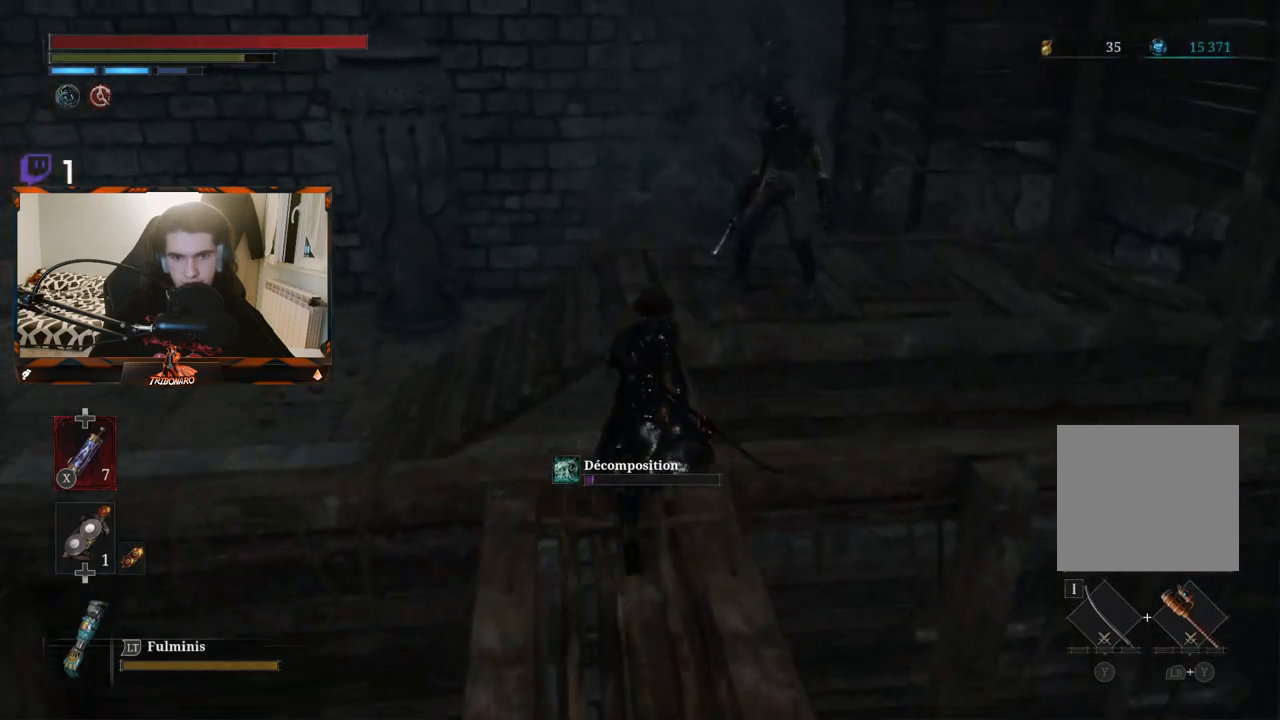
{"buttons": [], "left_stick": "up", "right_stick": "center", "events": [[333, "R1", "down"], [417, "B", "up"], [467, "R1", "up"]]}
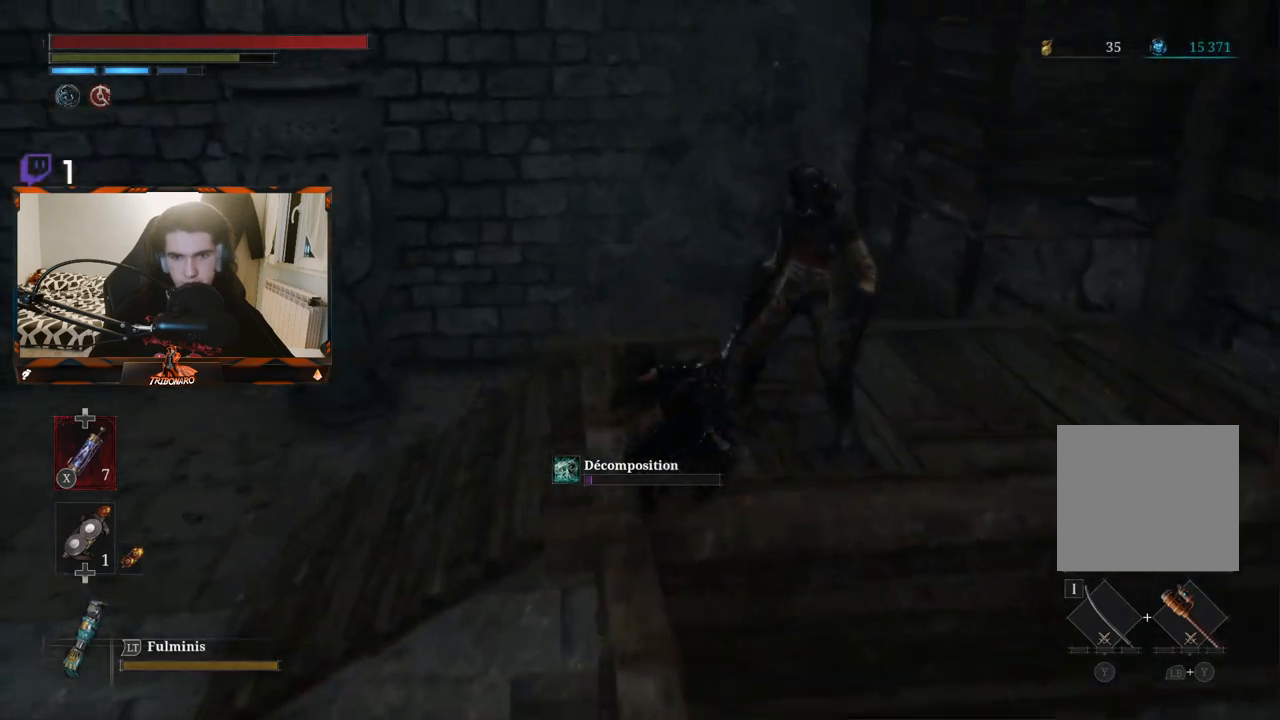
{"buttons": [], "left_stick": "center", "right_stick": "center", "events": [[67, "left_stick", "up-right"], [150, "right_stick", "right"], [367, "right_stick", "center"], [383, "left_stick", "center"]]}
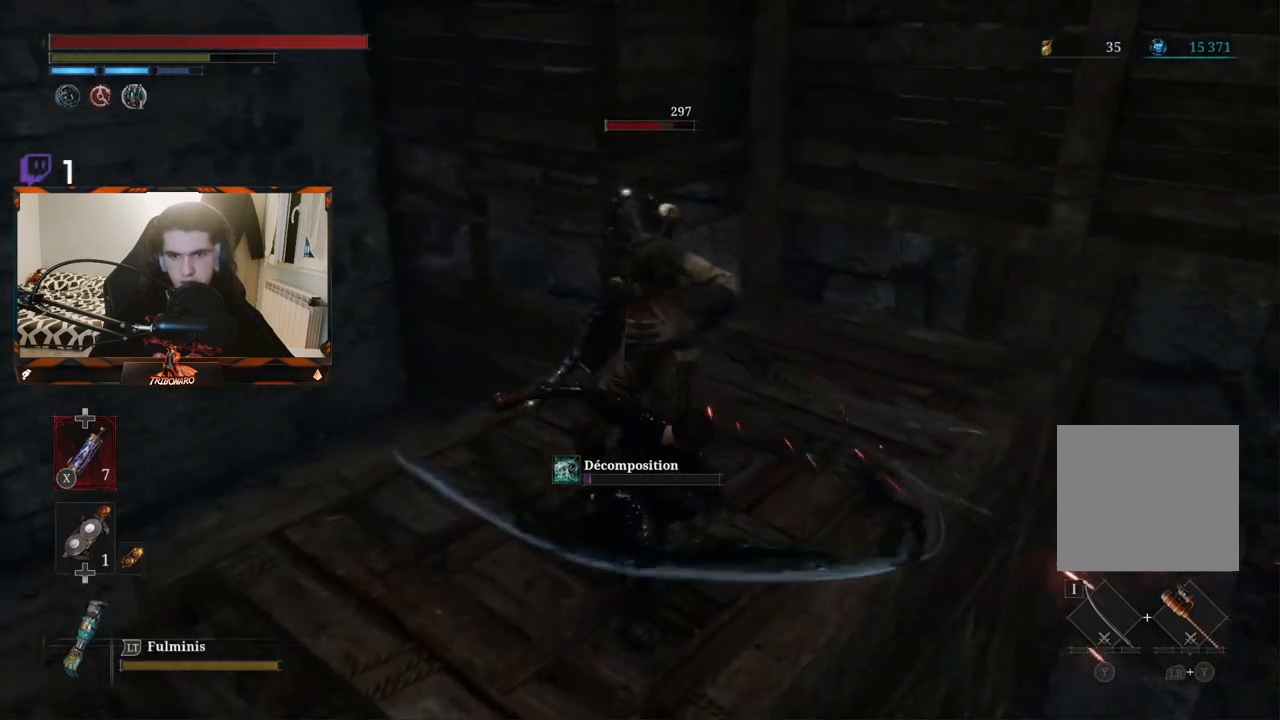
{"buttons": [], "left_stick": "up", "right_stick": "center", "events": [[33, "R1", "down"], [133, "R1", "up"], [217, "R1", "down"], [317, "R1", "up"], [367, "left_stick", "up"]]}
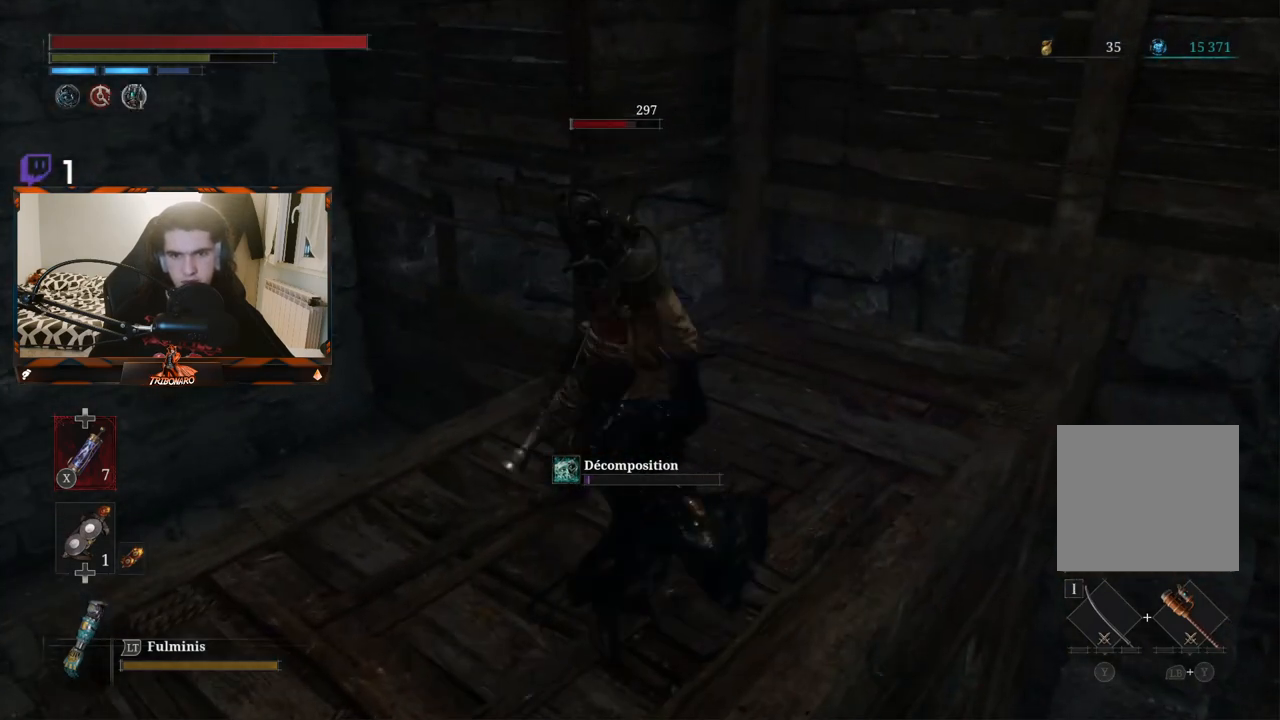
{"buttons": ["R1"], "left_stick": "up", "right_stick": "left", "events": [[383, "right_stick", "left"], [467, "R1", "down"]]}